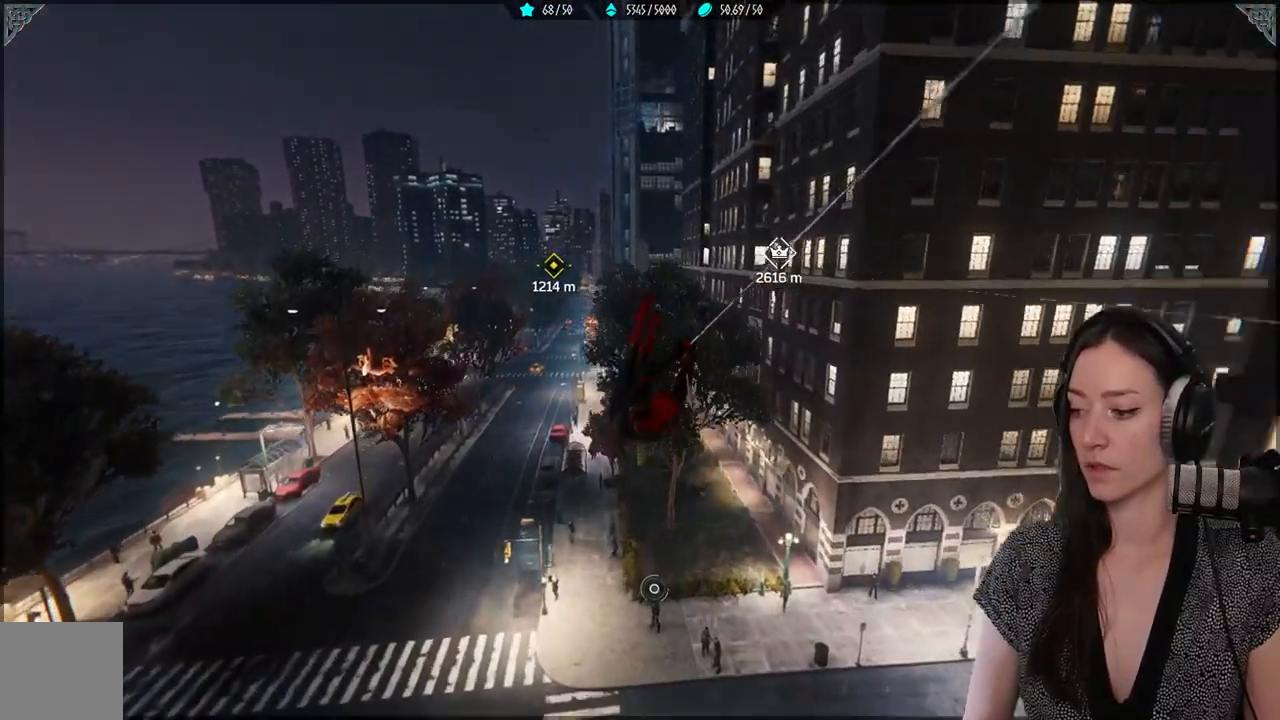
Gameplay with a controller (Xbox layout); each line is a JSON object with the inputs held at the frame after it. "events" lists button and stick changes between this image and that frame as [ms after this image, input, new state], when the widget could be followed in between.
{"buttons": ["R2"], "left_stick": "up", "right_stick": "center", "events": []}
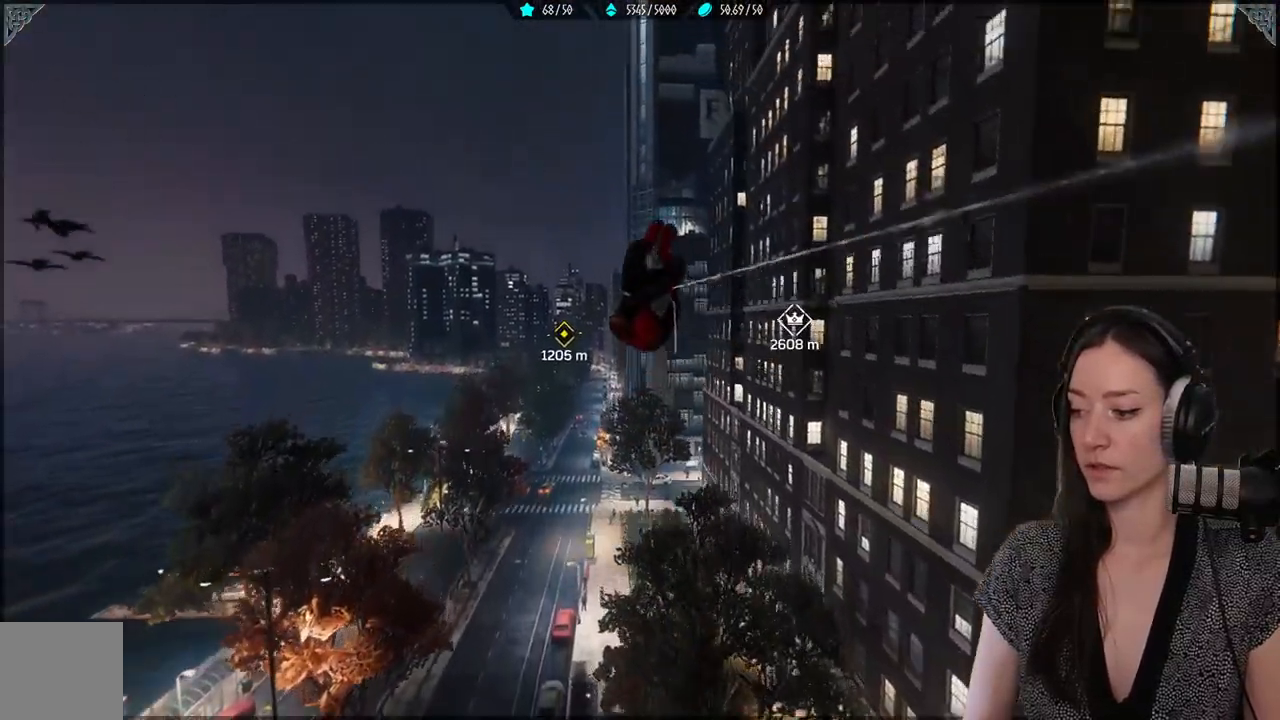
{"buttons": ["R2"], "left_stick": "up", "right_stick": "center", "events": [[33, "R2", "up"], [233, "R2", "down"]]}
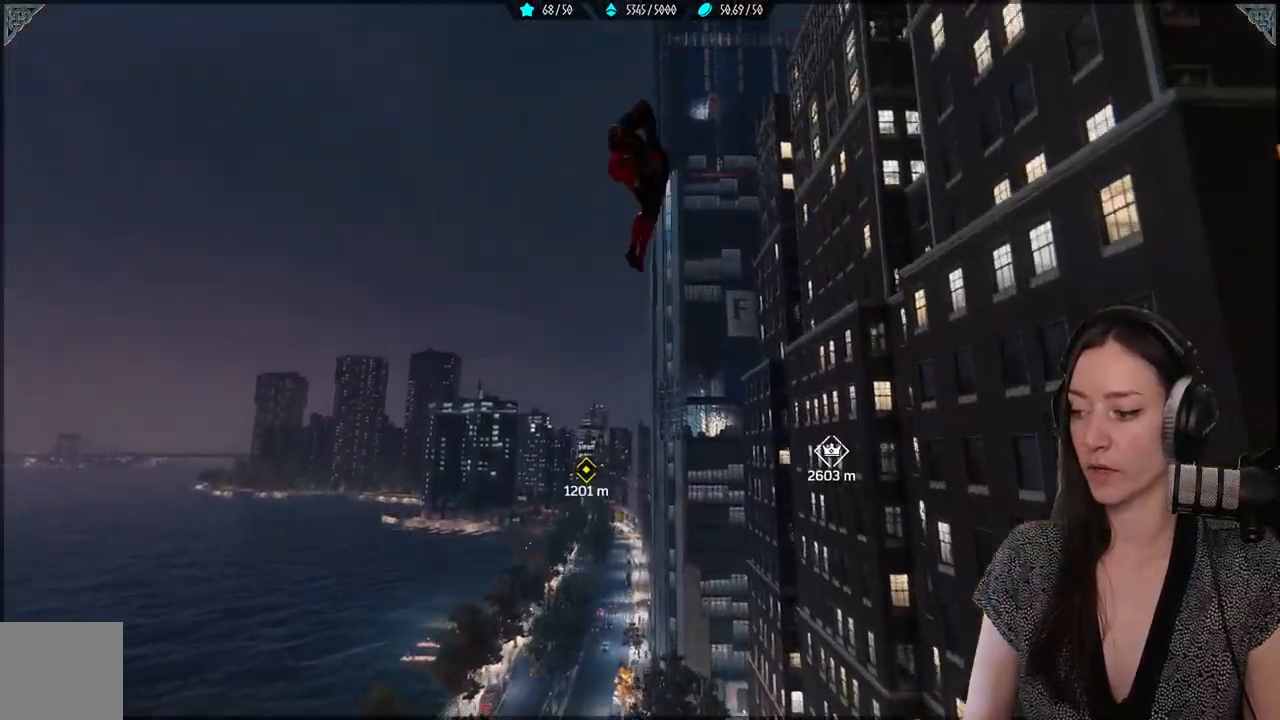
{"buttons": ["R2"], "left_stick": "up", "right_stick": "center", "events": []}
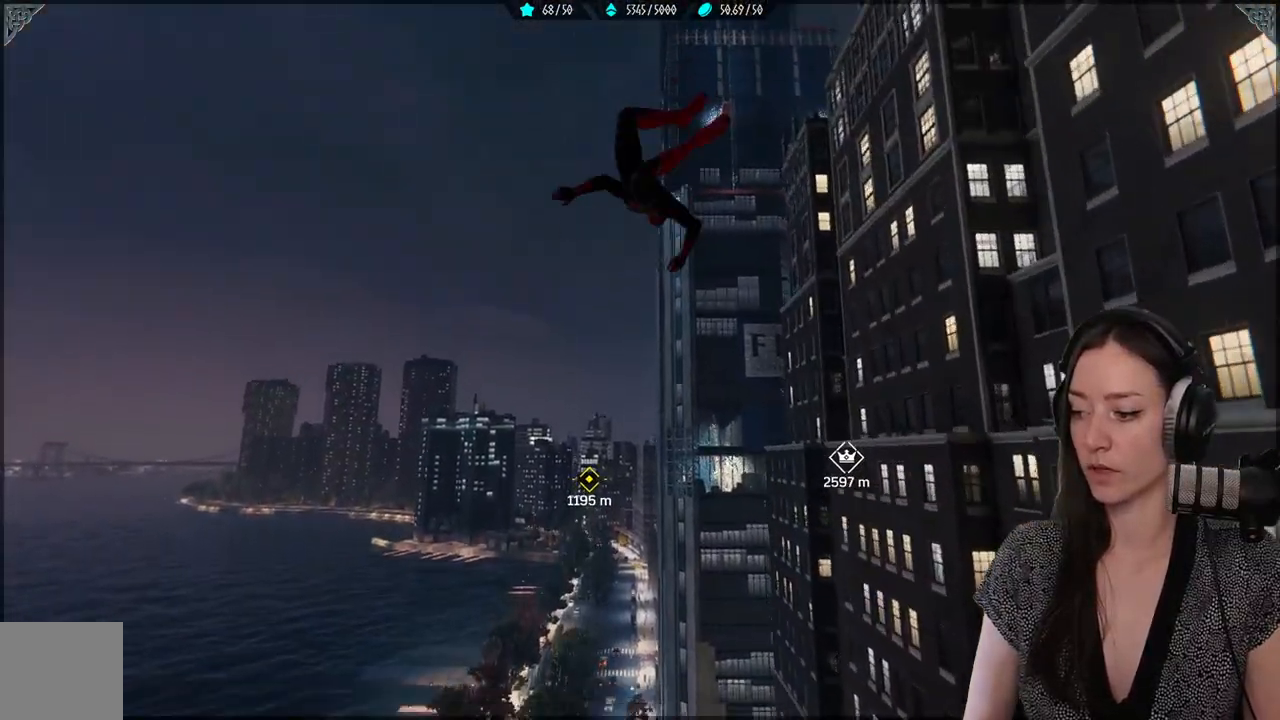
{"buttons": ["R2"], "left_stick": "up", "right_stick": "center", "events": []}
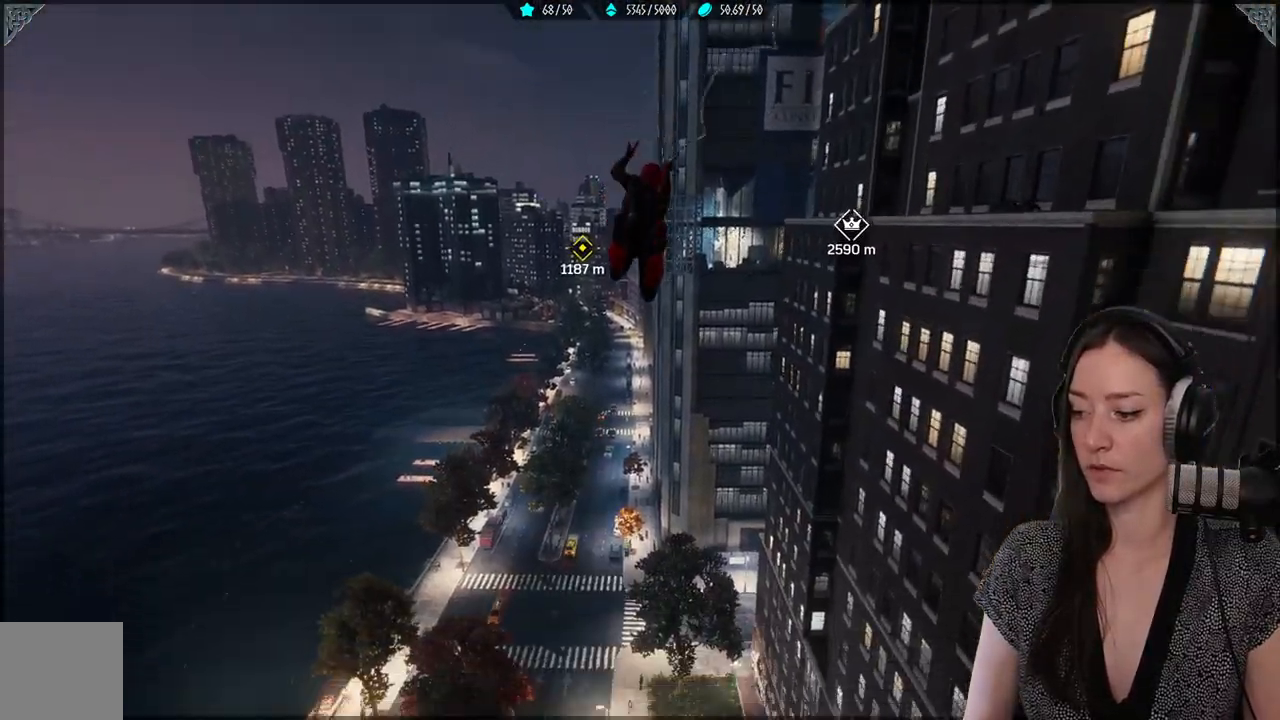
{"buttons": ["R2"], "left_stick": "up", "right_stick": "center", "events": []}
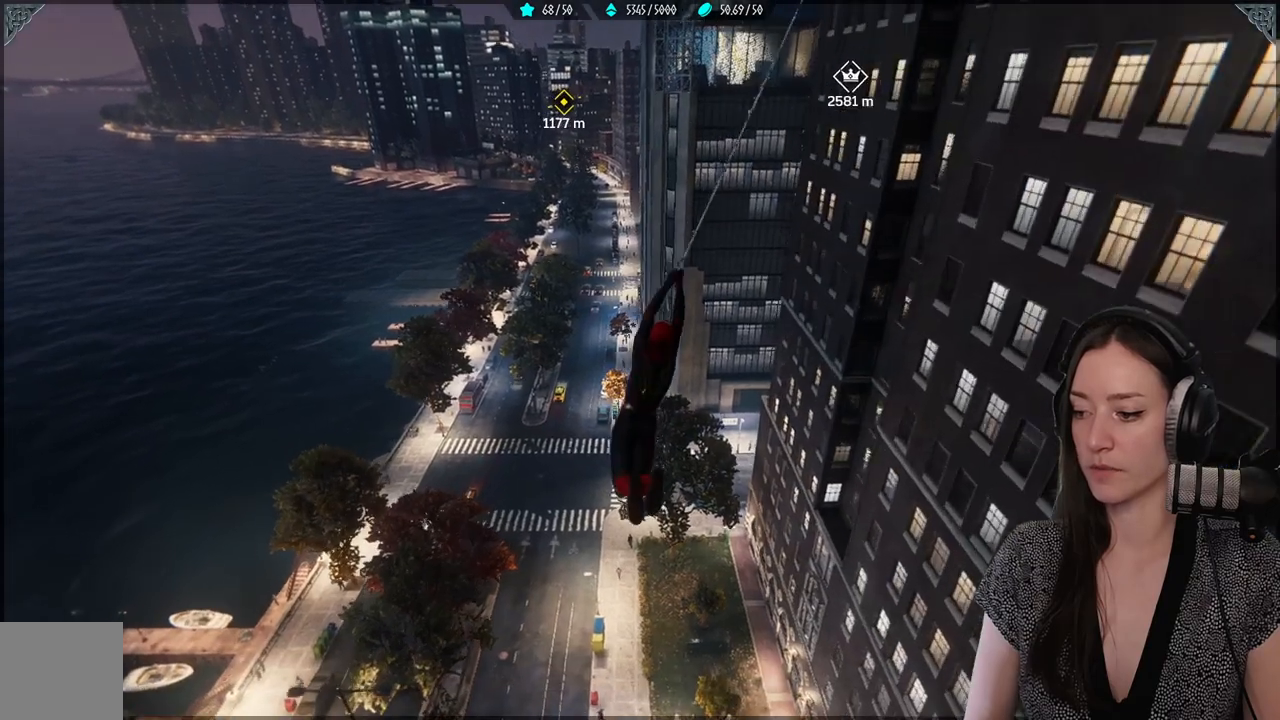
{"buttons": ["R2"], "left_stick": "up", "right_stick": "center", "events": []}
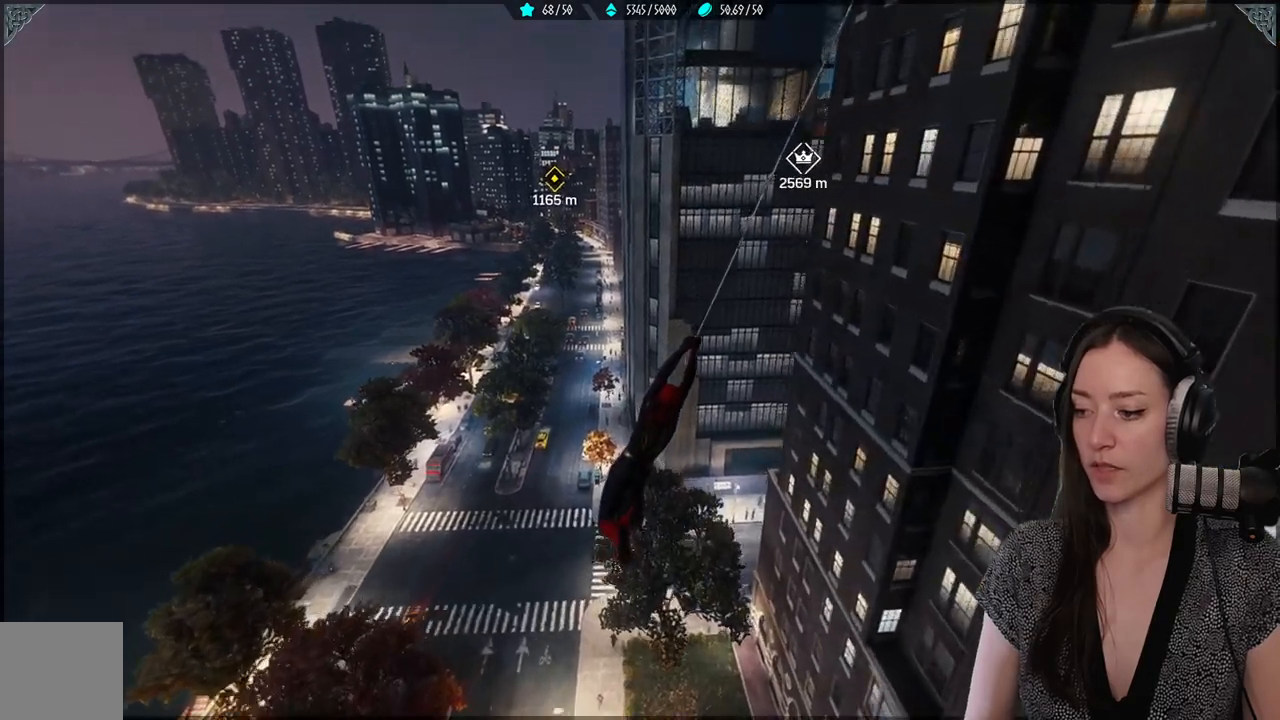
{"buttons": ["R2"], "left_stick": "up", "right_stick": "center", "events": []}
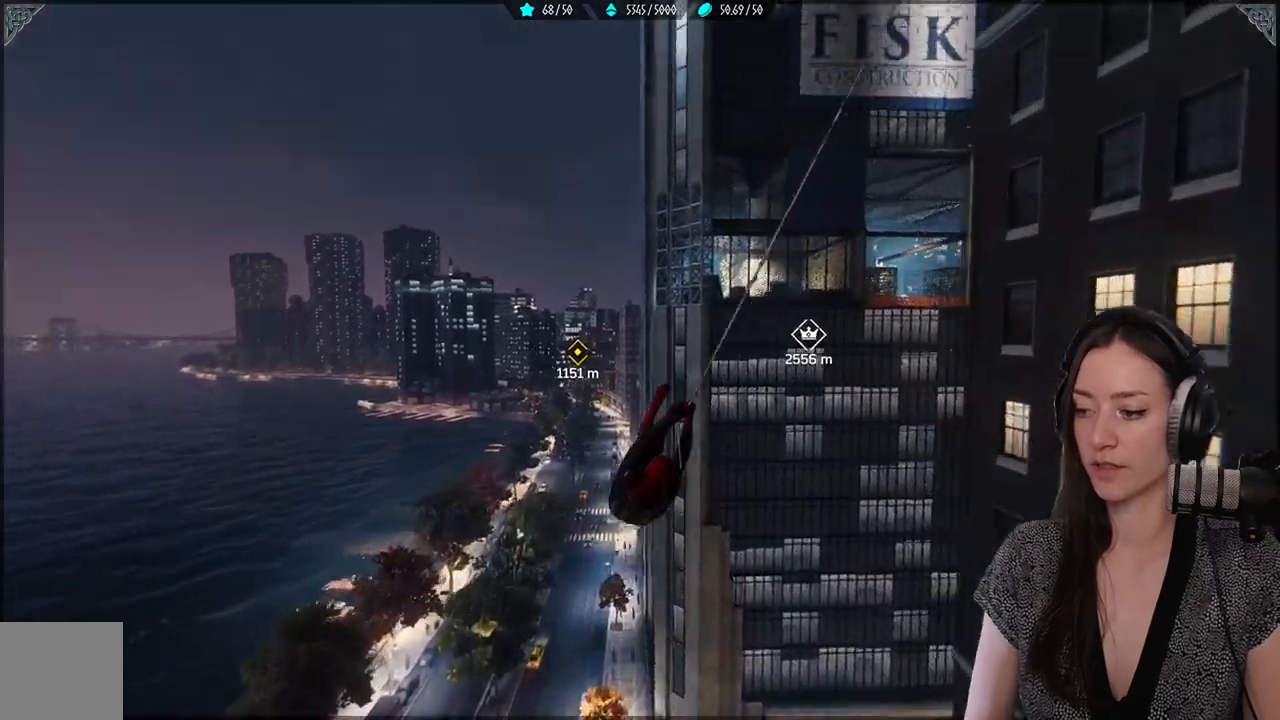
{"buttons": ["R2"], "left_stick": "up", "right_stick": "center", "events": []}
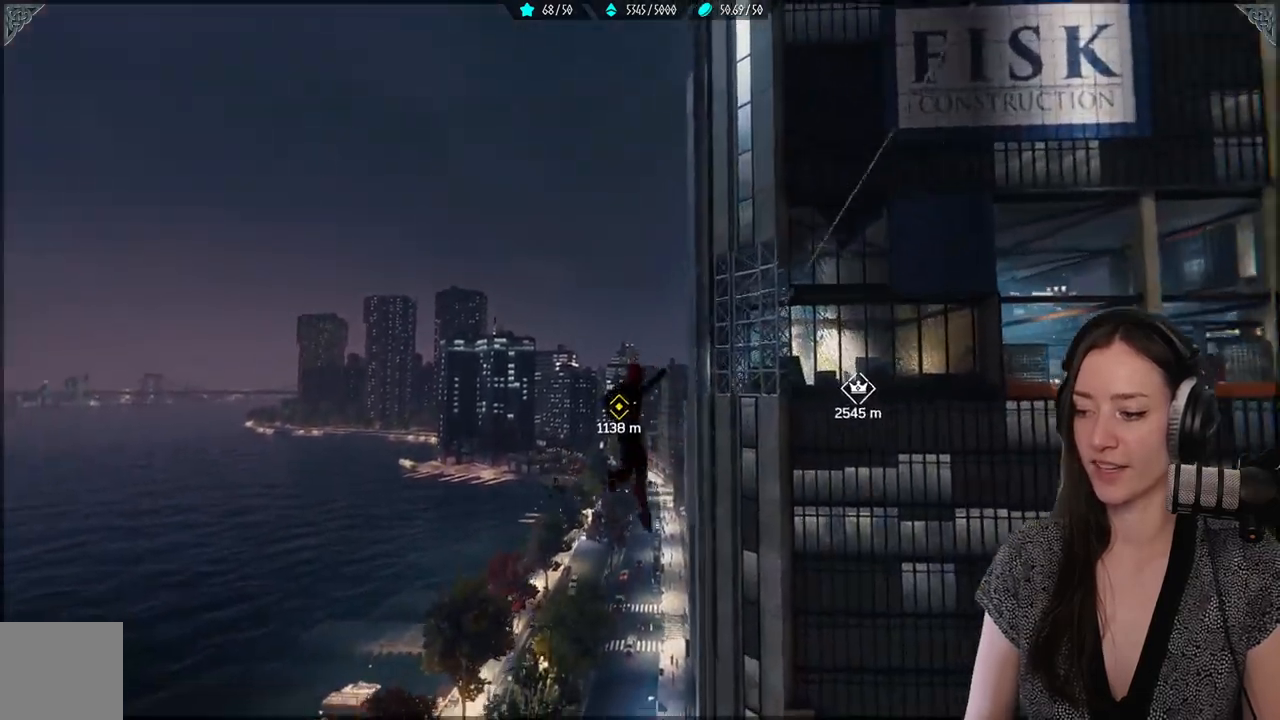
{"buttons": ["R2"], "left_stick": "up", "right_stick": "right", "events": [[217, "right_stick", "down-right"], [450, "right_stick", "right"]]}
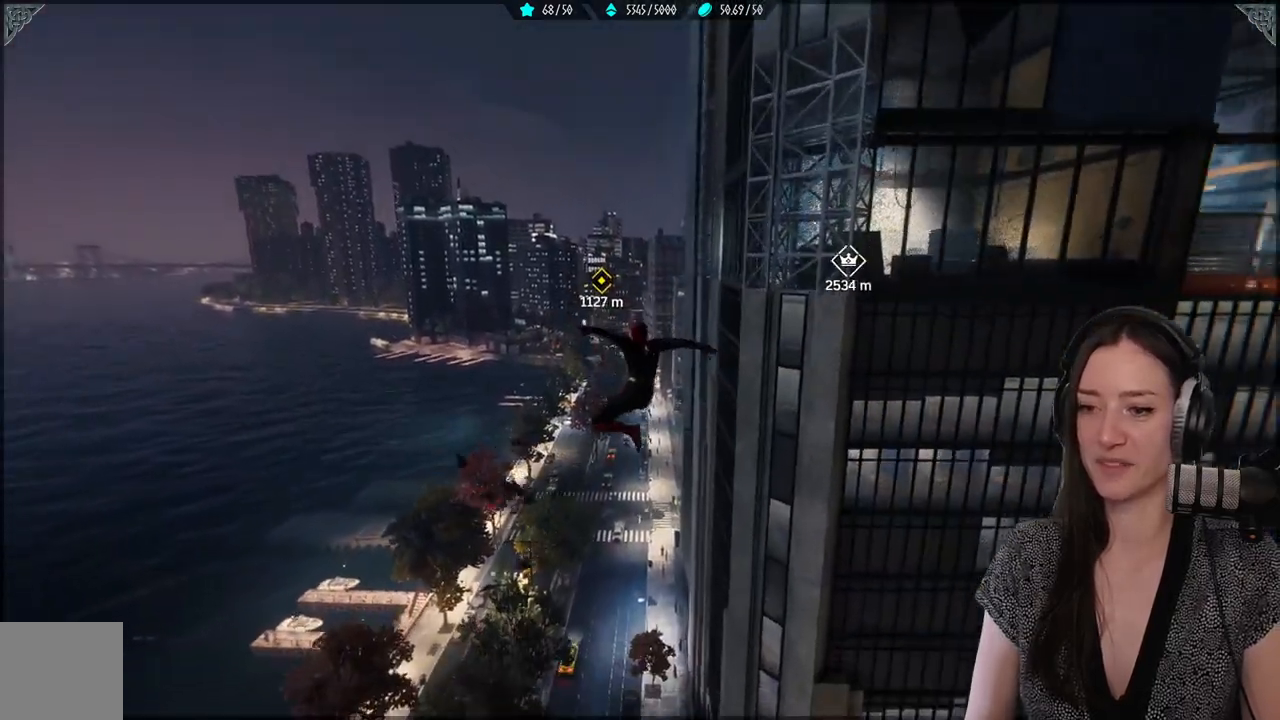
{"buttons": ["R2"], "left_stick": "up", "right_stick": "right", "events": []}
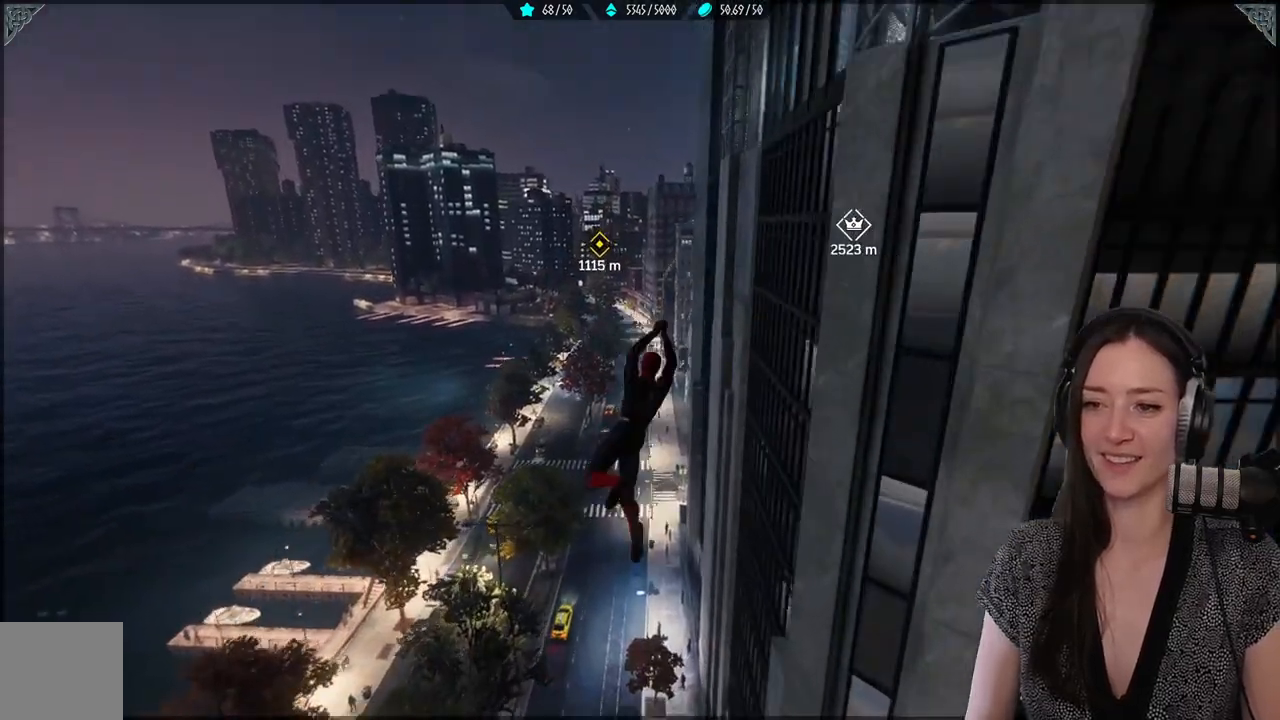
{"buttons": ["R2"], "left_stick": "up", "right_stick": "right", "events": []}
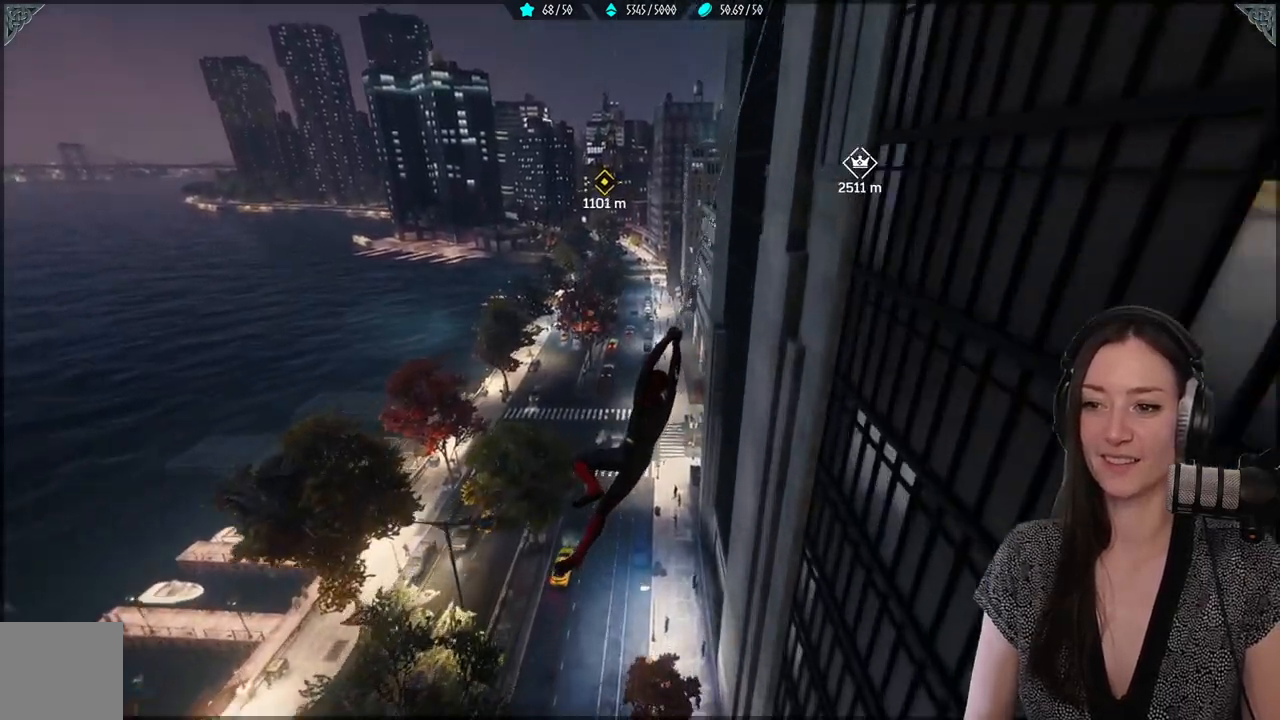
{"buttons": ["R2"], "left_stick": "up", "right_stick": "right", "events": []}
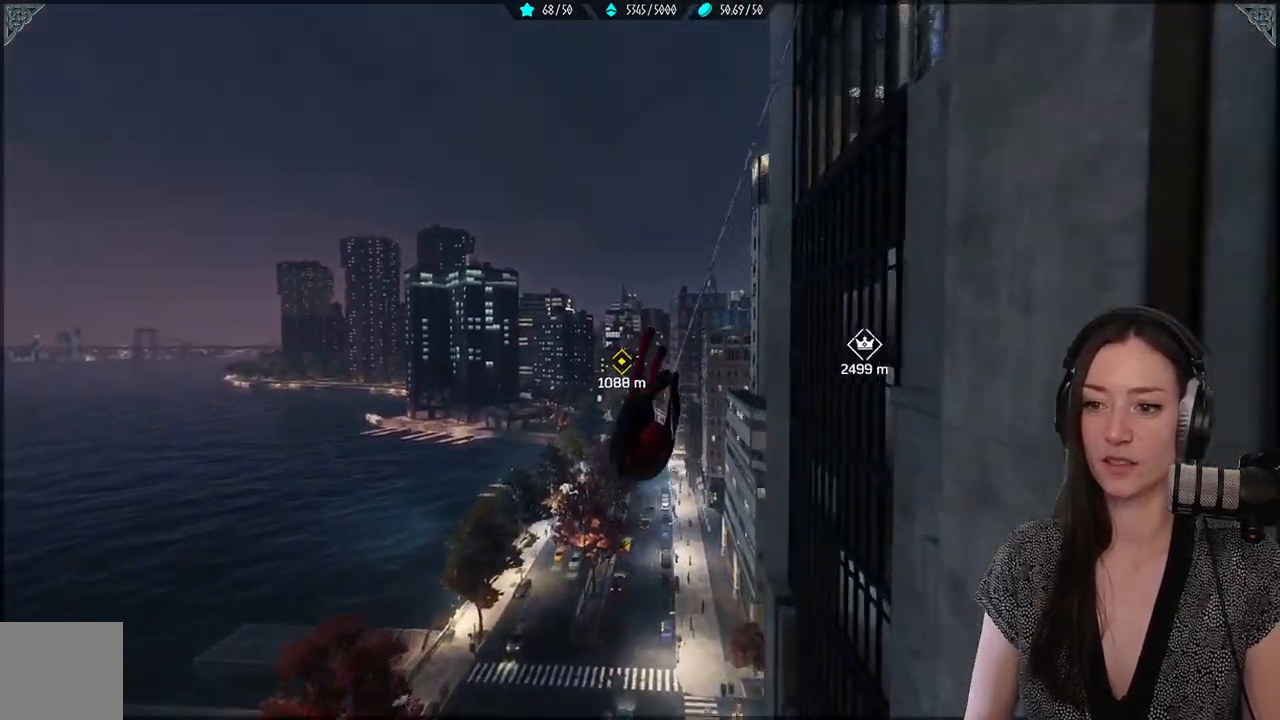
{"buttons": [], "left_stick": "up", "right_stick": "center", "events": [[250, "R2", "up"], [467, "right_stick", "center"]]}
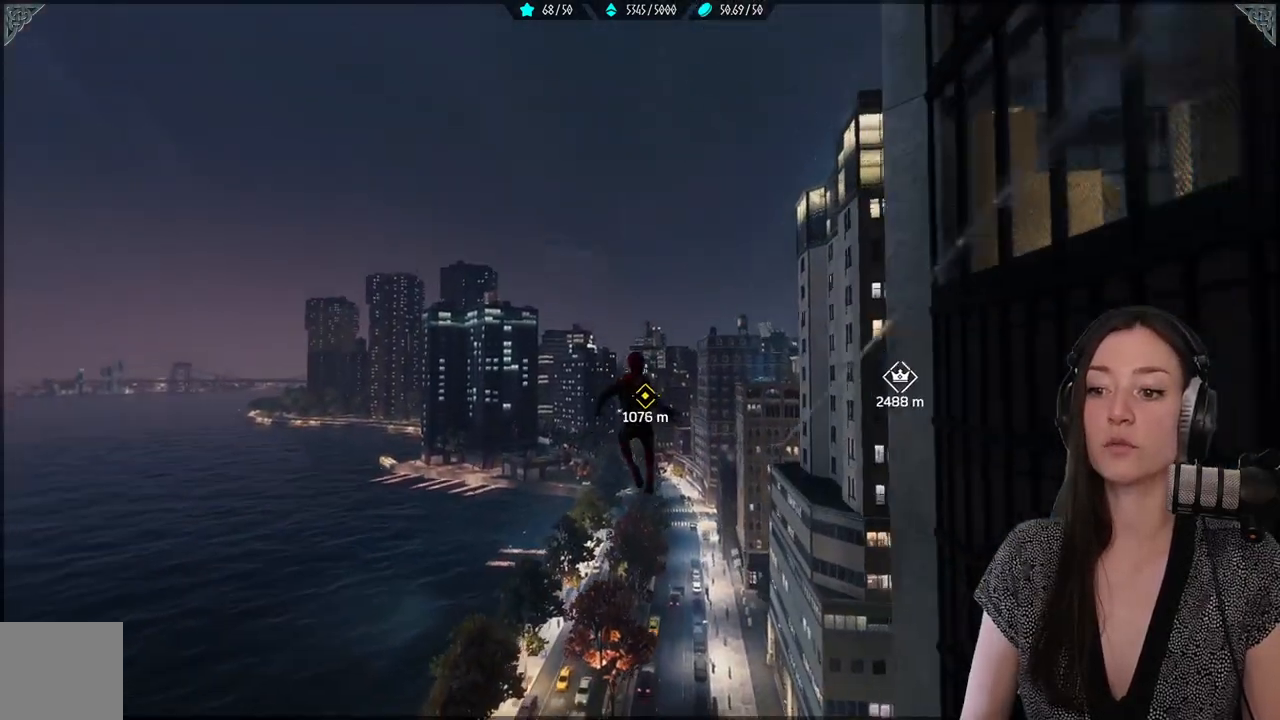
{"buttons": [], "left_stick": "up", "right_stick": "down-right", "events": [[300, "right_stick", "down-right"]]}
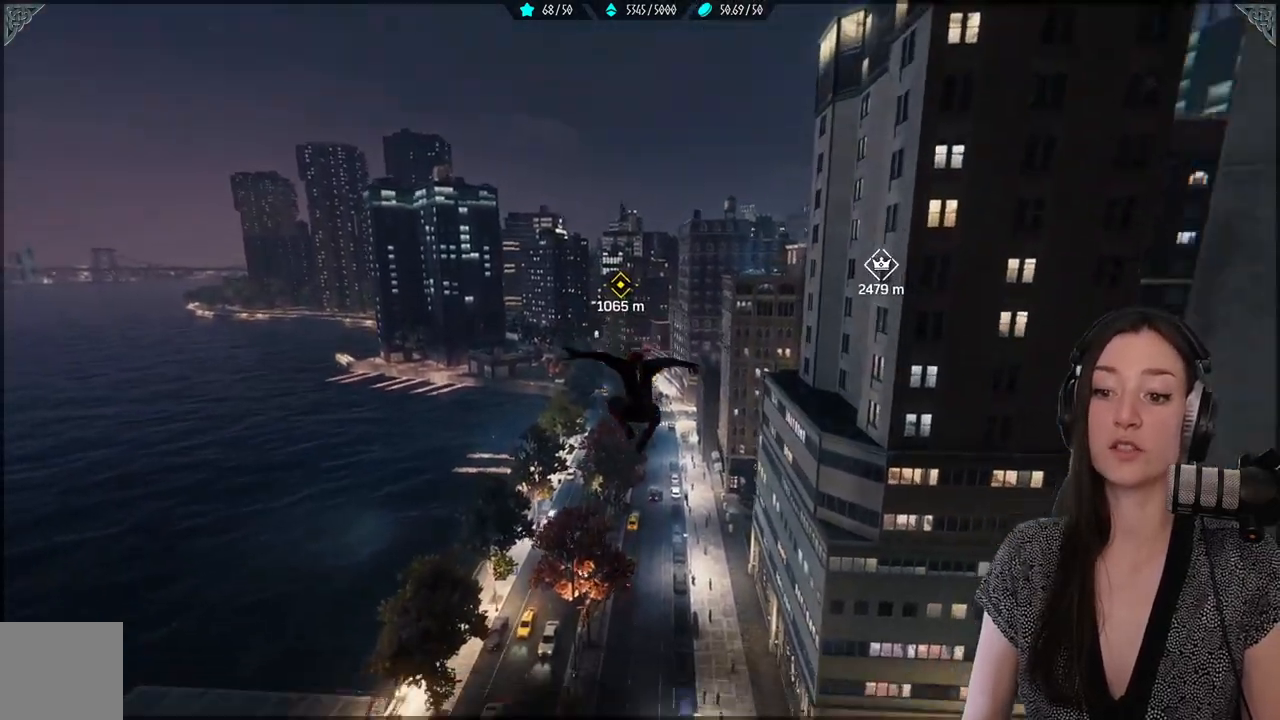
{"buttons": [], "left_stick": "up", "right_stick": "center", "events": [[117, "right_stick", "down"], [250, "right_stick", "center"]]}
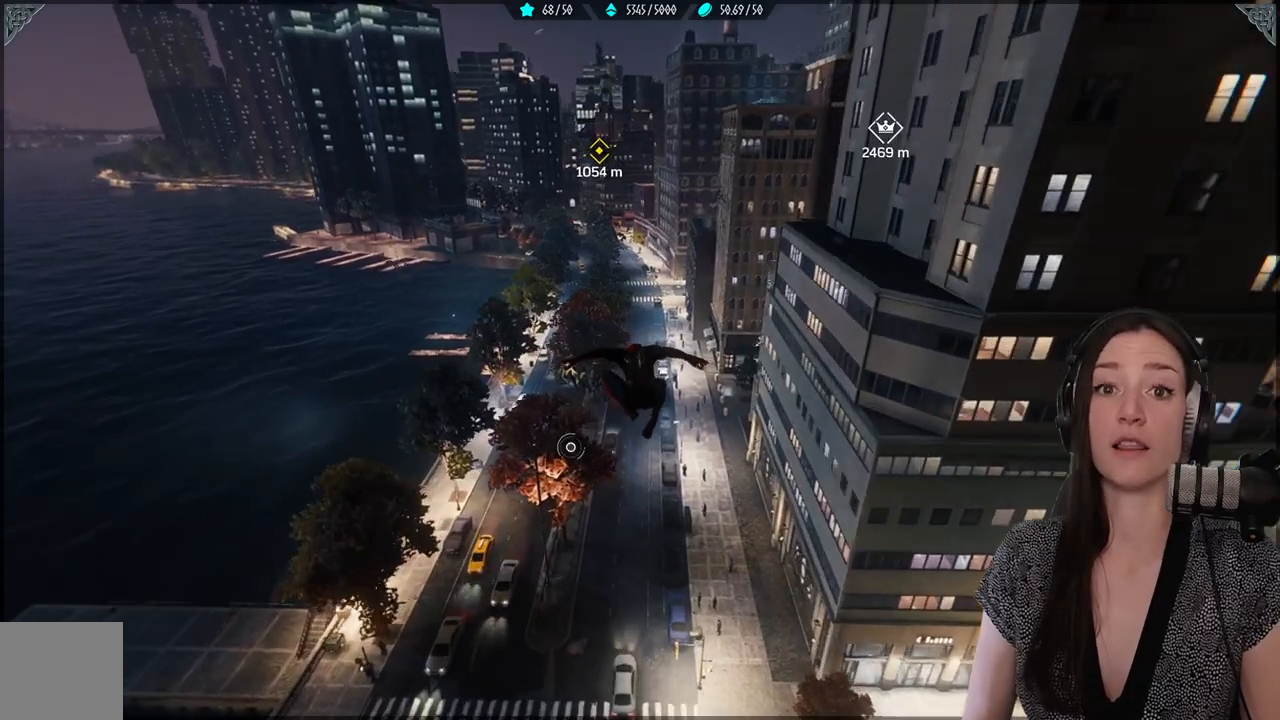
{"buttons": ["R2"], "left_stick": "up", "right_stick": "center", "events": [[50, "R2", "down"]]}
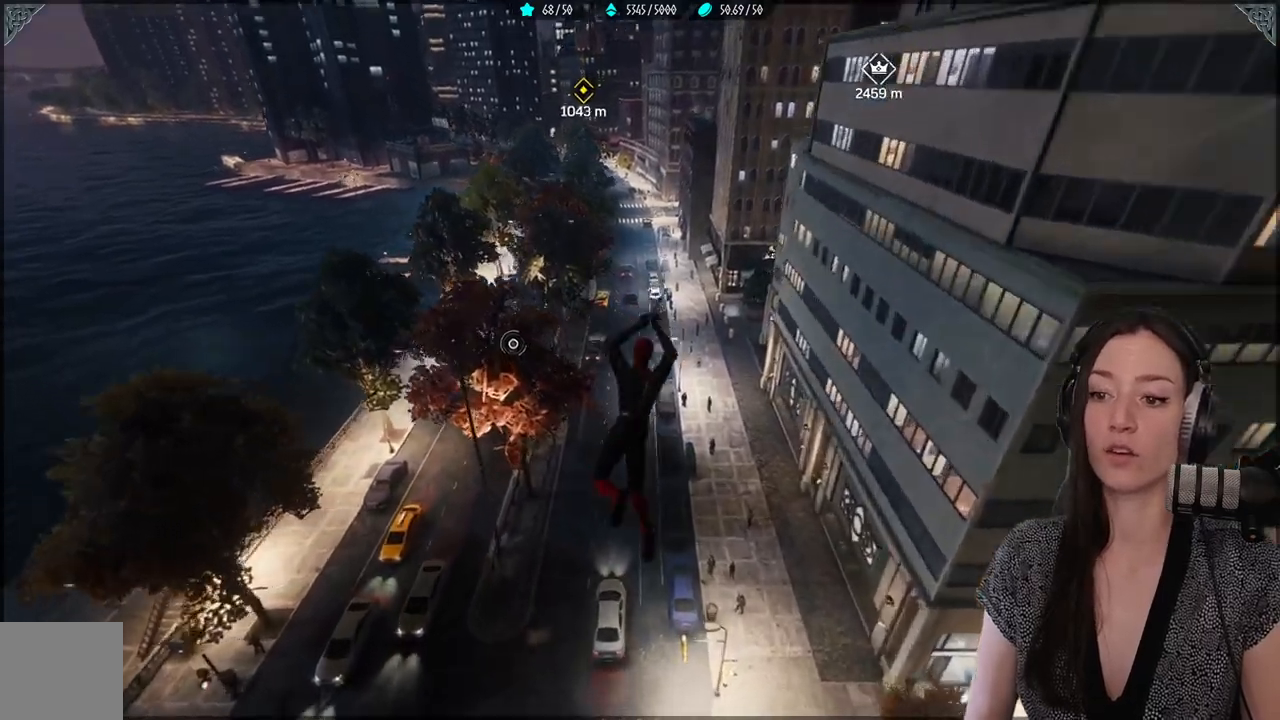
{"buttons": ["R2"], "left_stick": "up", "right_stick": "center", "events": []}
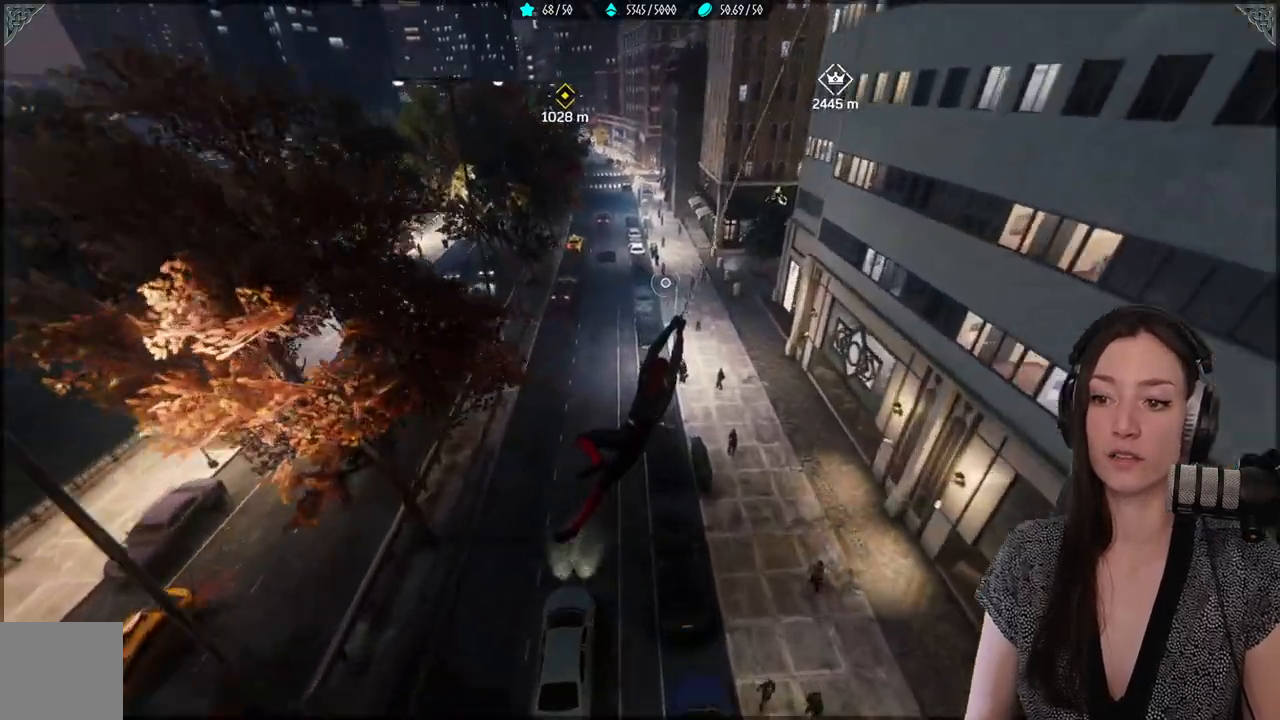
{"buttons": ["R2"], "left_stick": "up", "right_stick": "center", "events": []}
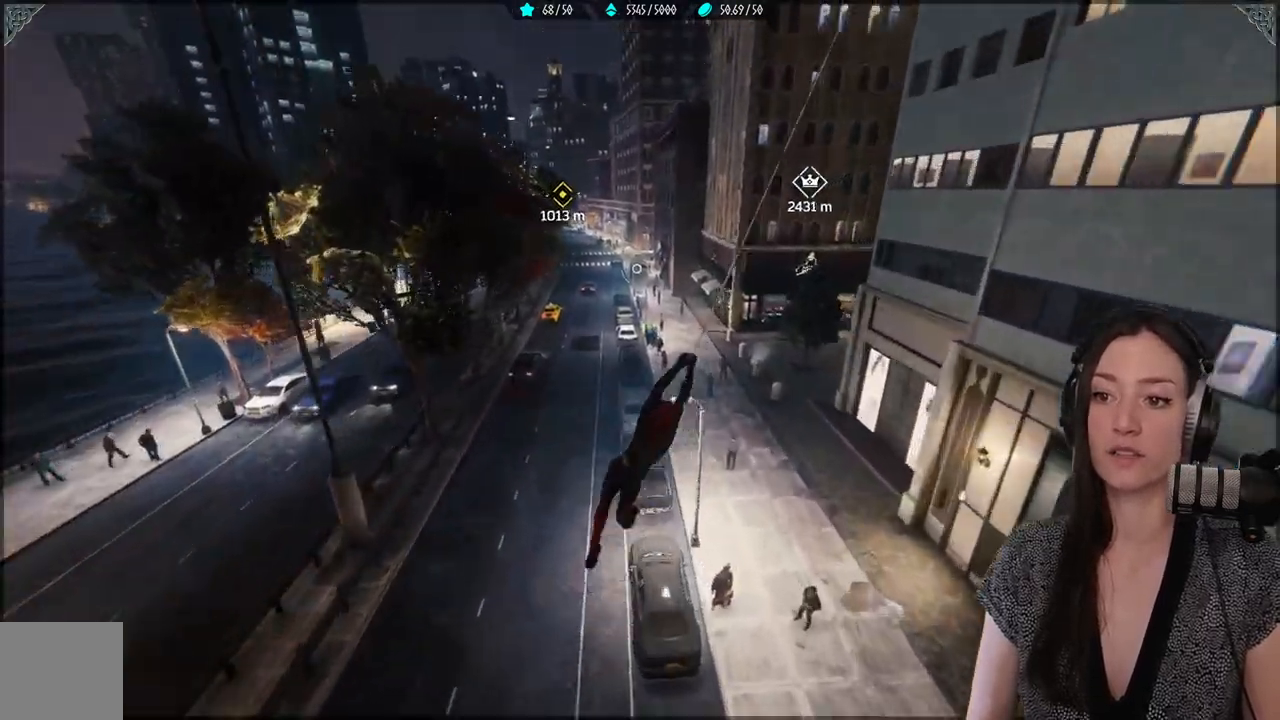
{"buttons": ["R2"], "left_stick": "up", "right_stick": "center", "events": []}
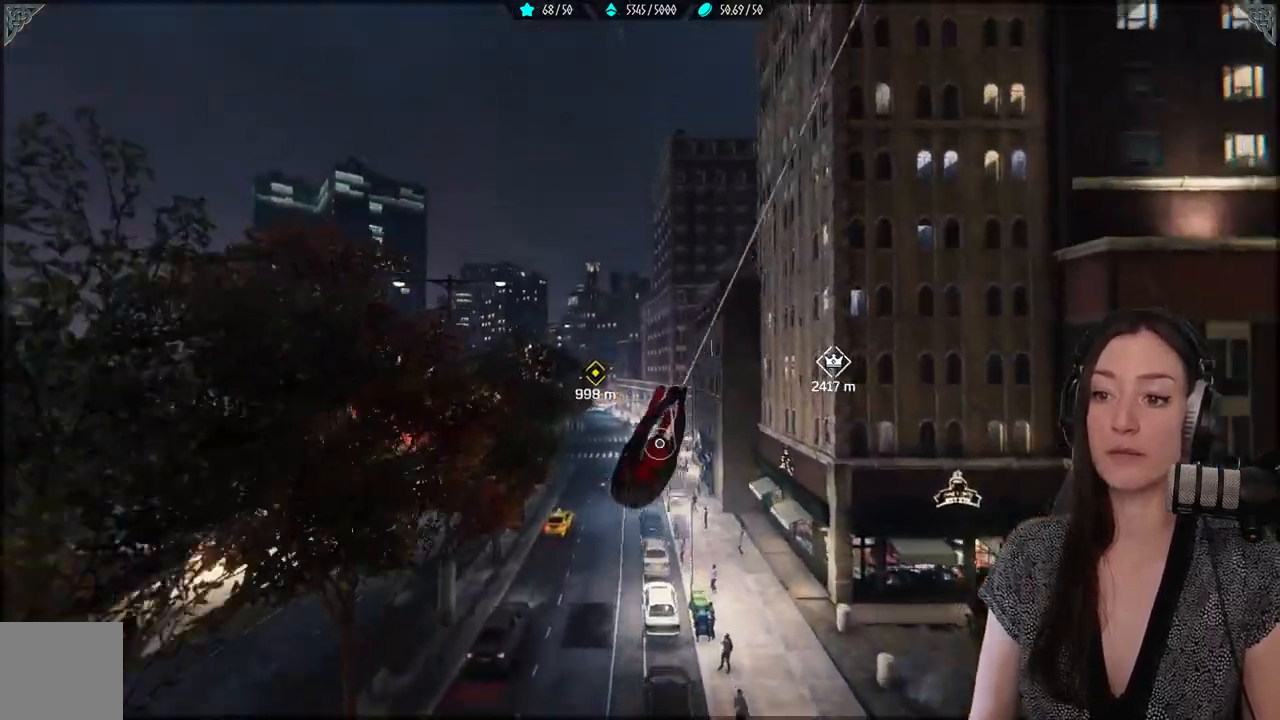
{"buttons": [], "left_stick": "up", "right_stick": "center", "events": [[467, "R2", "up"]]}
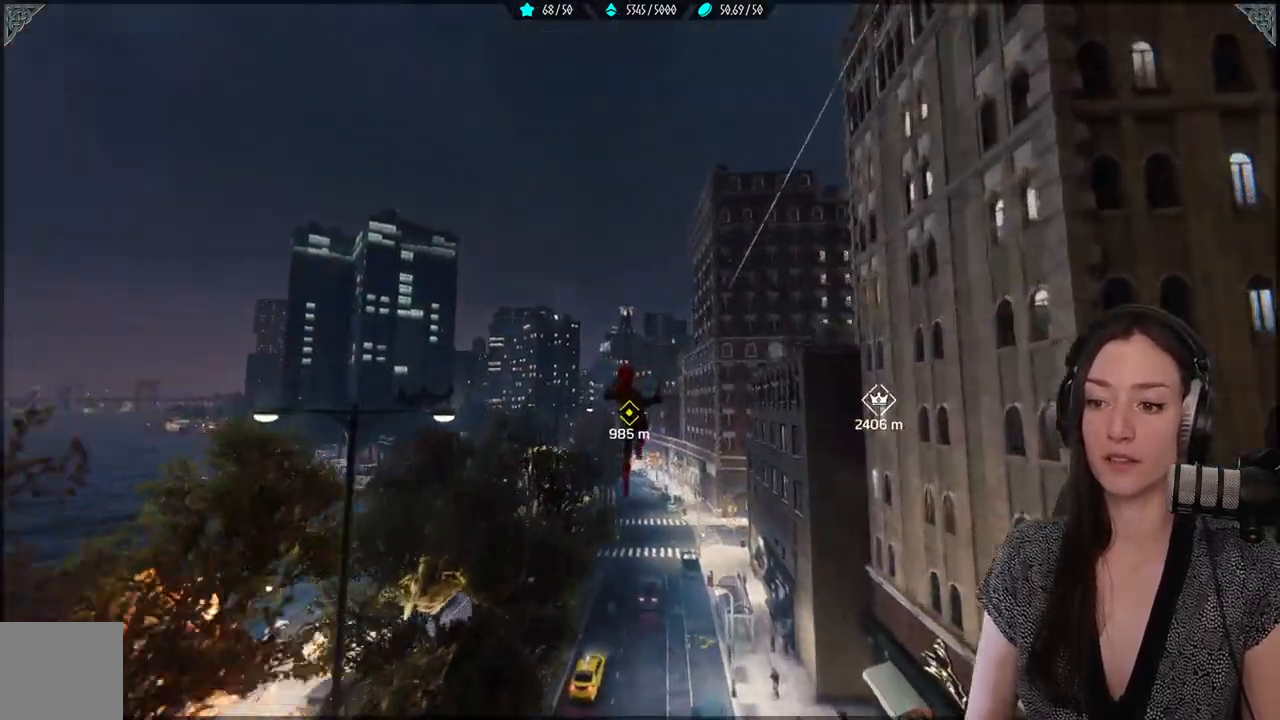
{"buttons": [], "left_stick": "up", "right_stick": "center", "events": []}
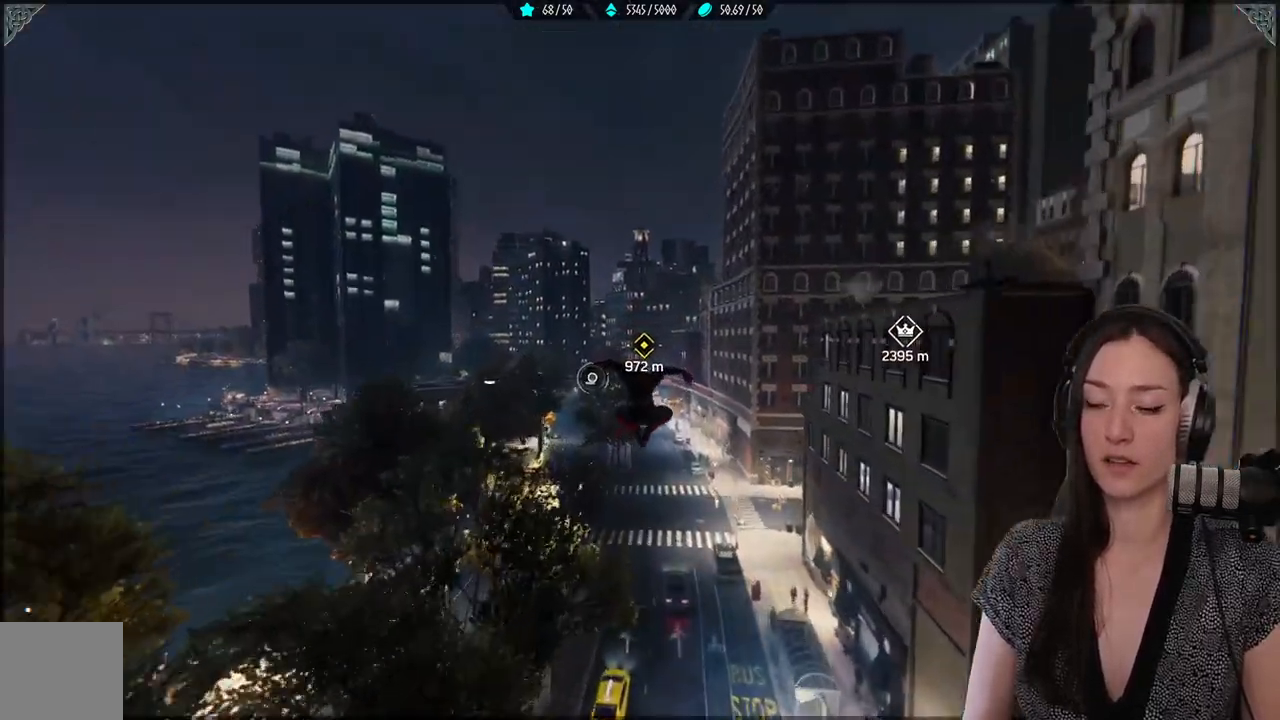
{"buttons": ["R2"], "left_stick": "up", "right_stick": "center", "events": [[117, "R2", "down"]]}
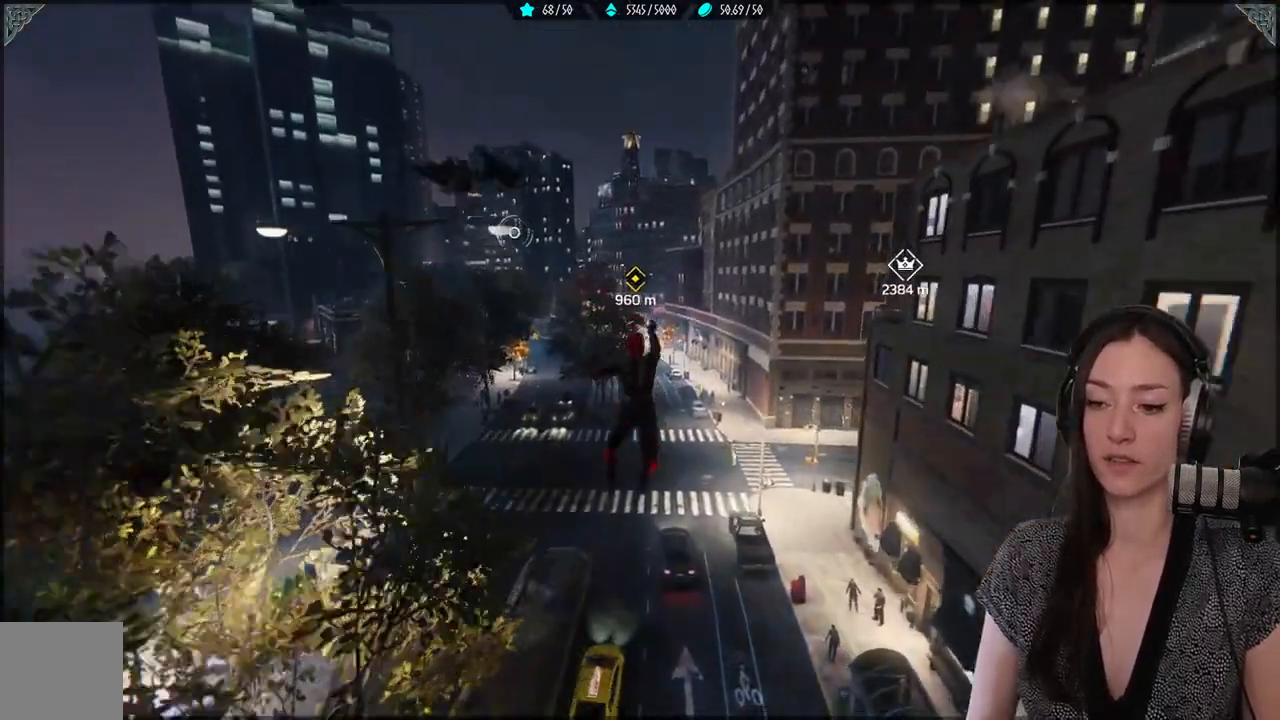
{"buttons": ["R2"], "left_stick": "up", "right_stick": "center", "events": []}
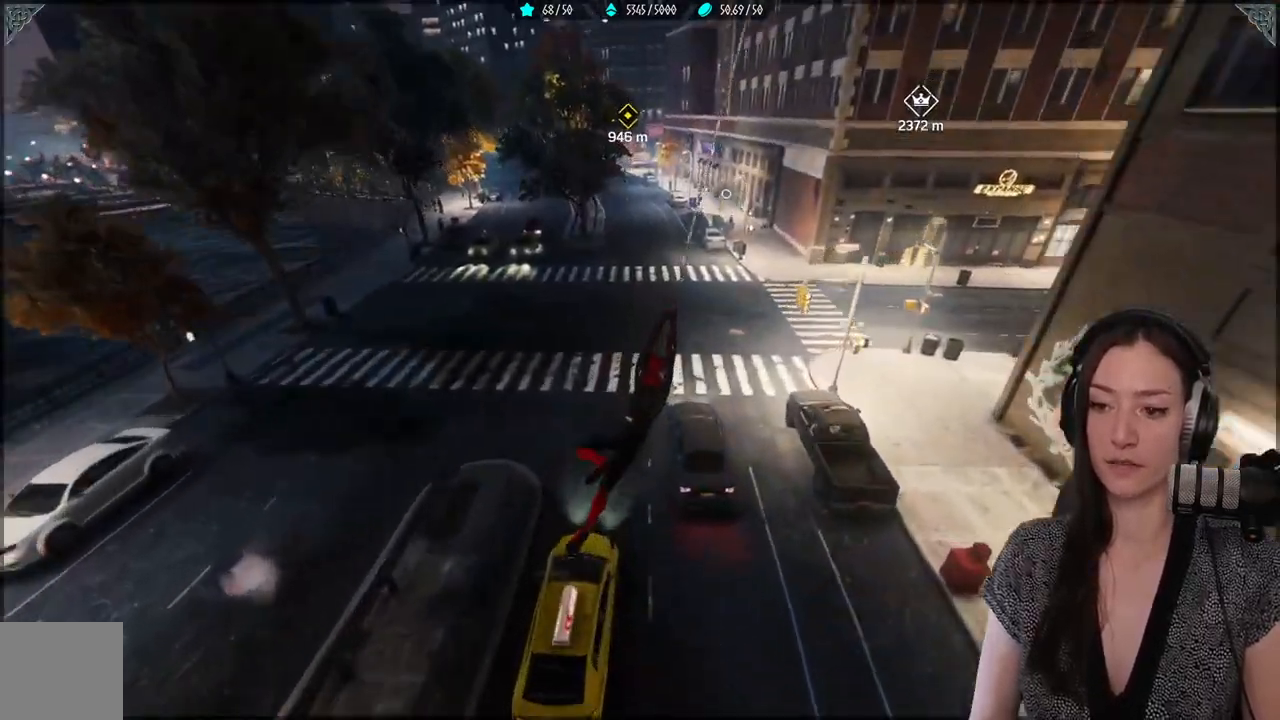
{"buttons": ["R2"], "left_stick": "up", "right_stick": "center", "events": []}
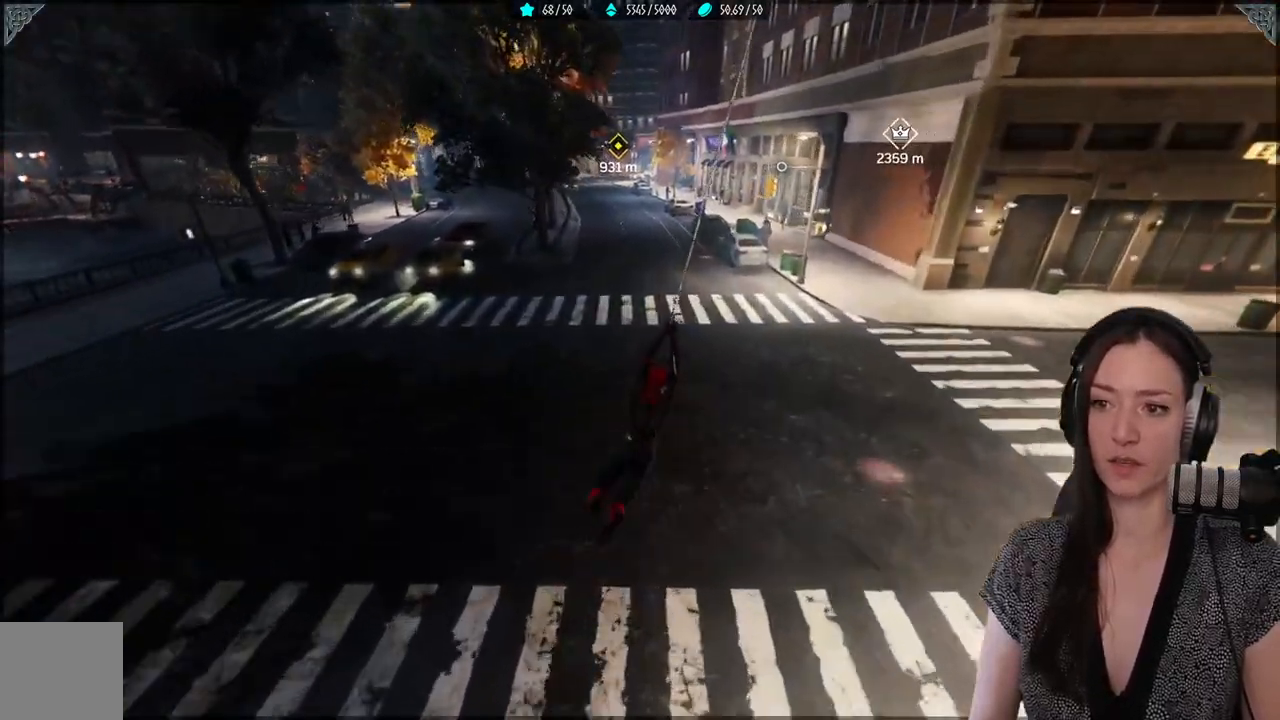
{"buttons": ["R2"], "left_stick": "up", "right_stick": "center", "events": []}
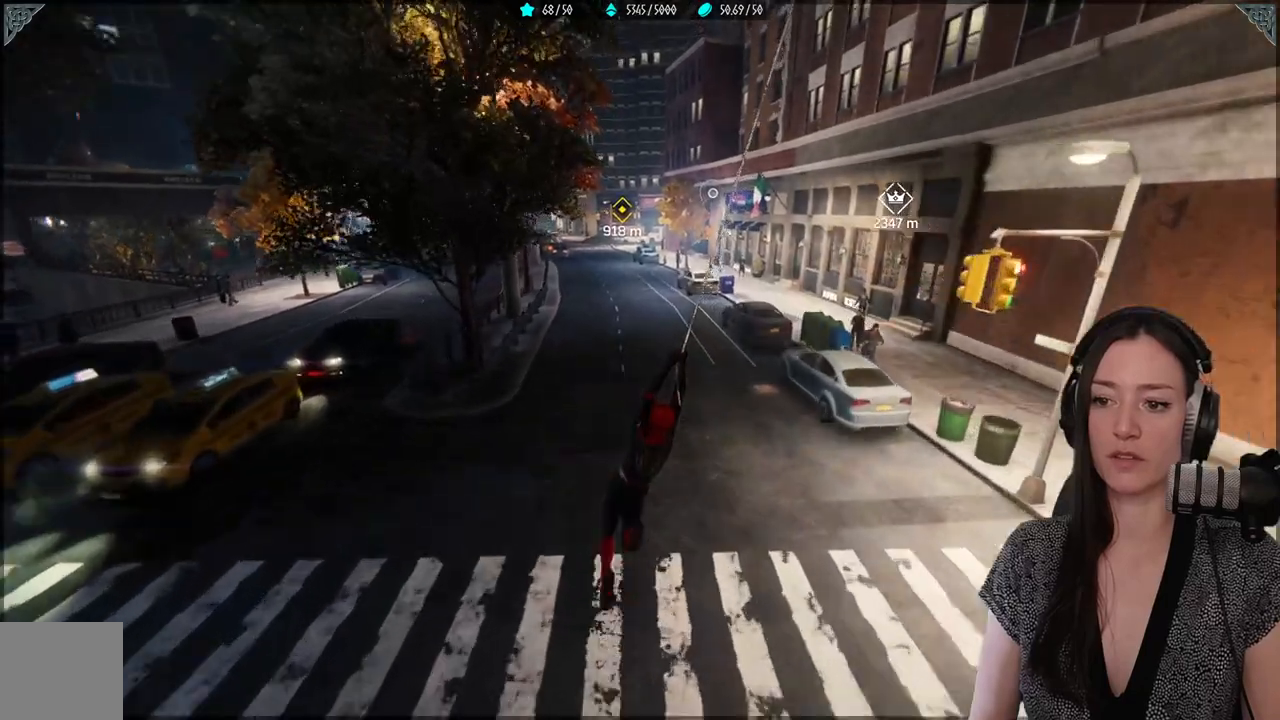
{"buttons": ["R2"], "left_stick": "up", "right_stick": "center", "events": []}
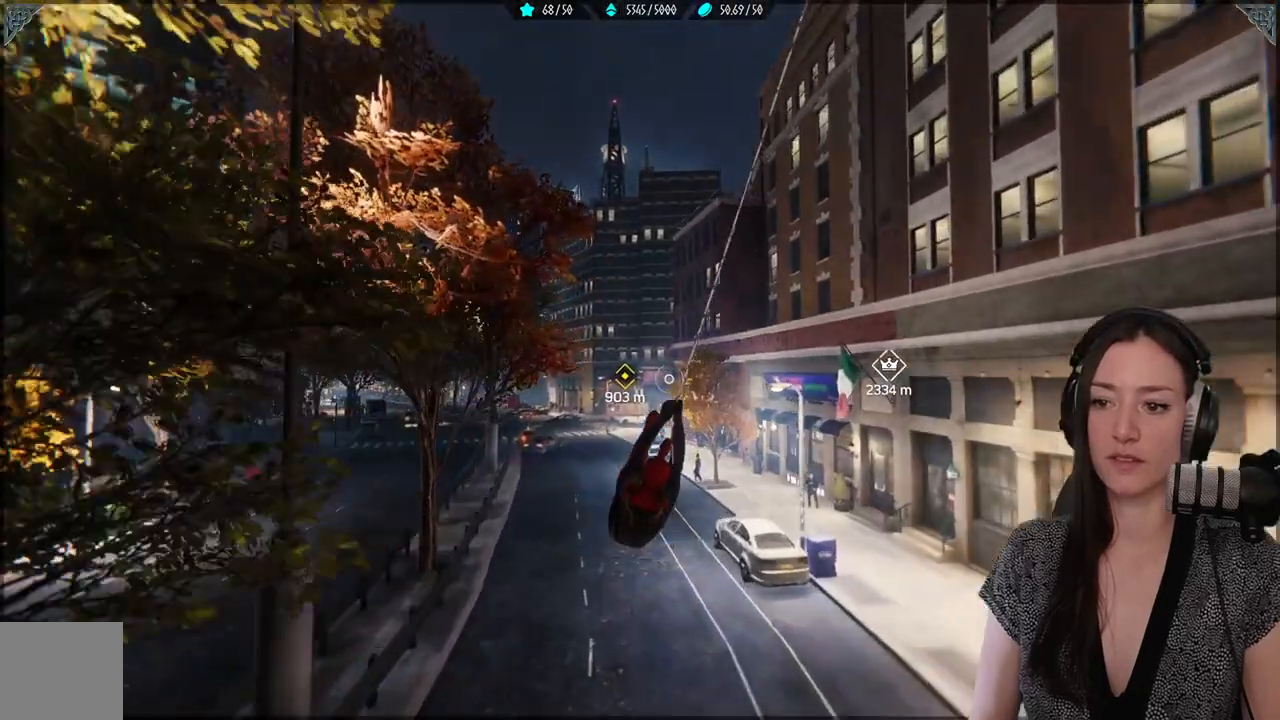
{"buttons": ["R2"], "left_stick": "up", "right_stick": "center", "events": []}
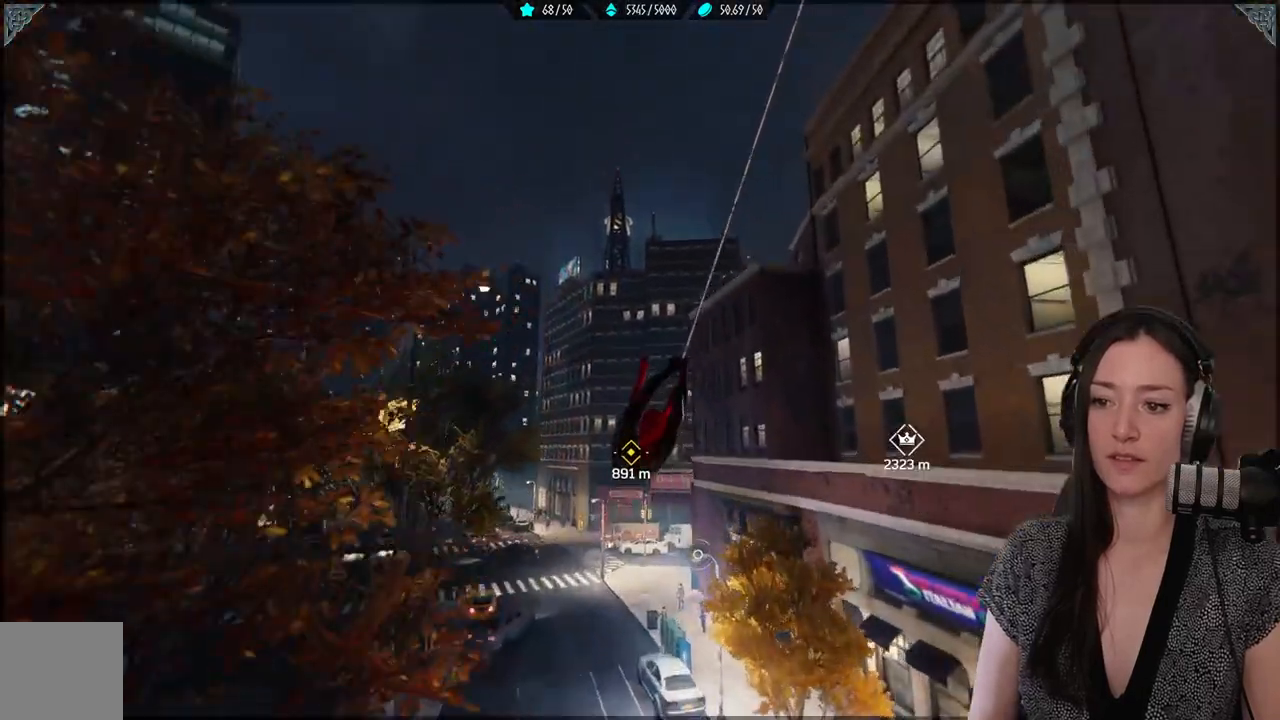
{"buttons": ["R2"], "left_stick": "up", "right_stick": "center", "events": []}
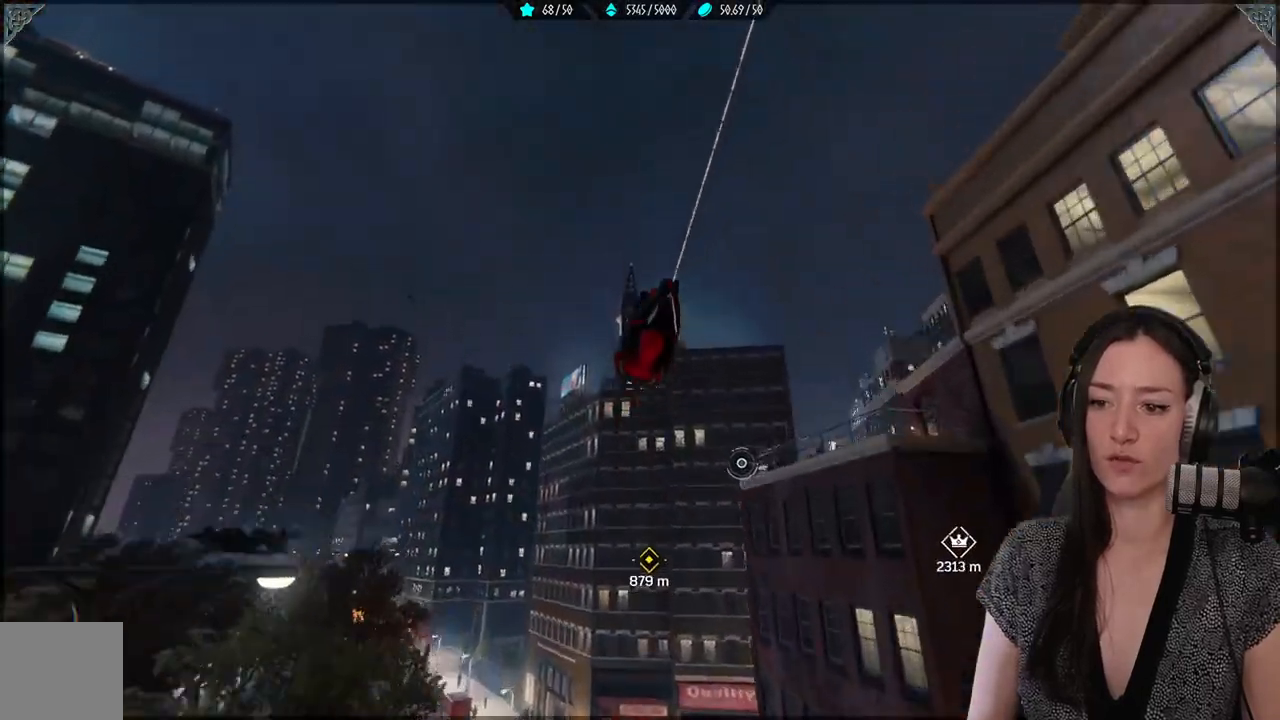
{"buttons": [], "left_stick": "up-right", "right_stick": "center", "events": [[250, "R2", "up"], [367, "left_stick", "up-right"]]}
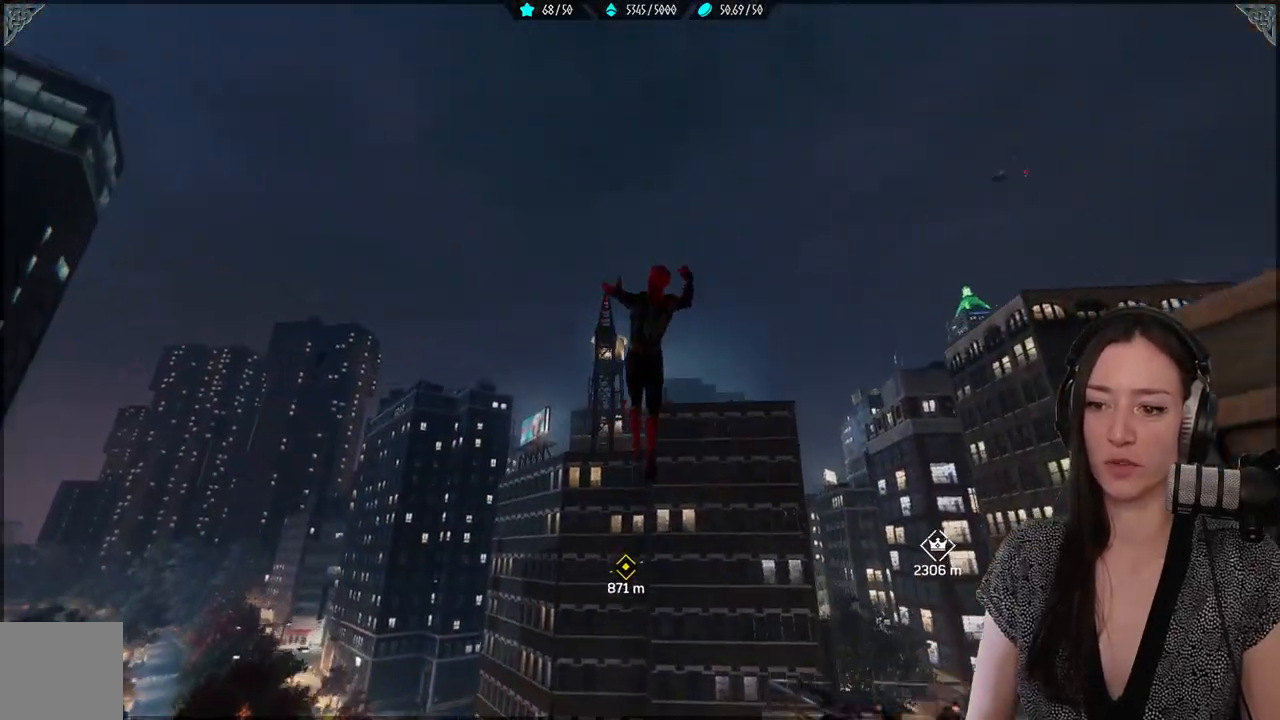
{"buttons": [], "left_stick": "up-right", "right_stick": "center", "events": [[83, "right_stick", "down"], [350, "right_stick", "center"]]}